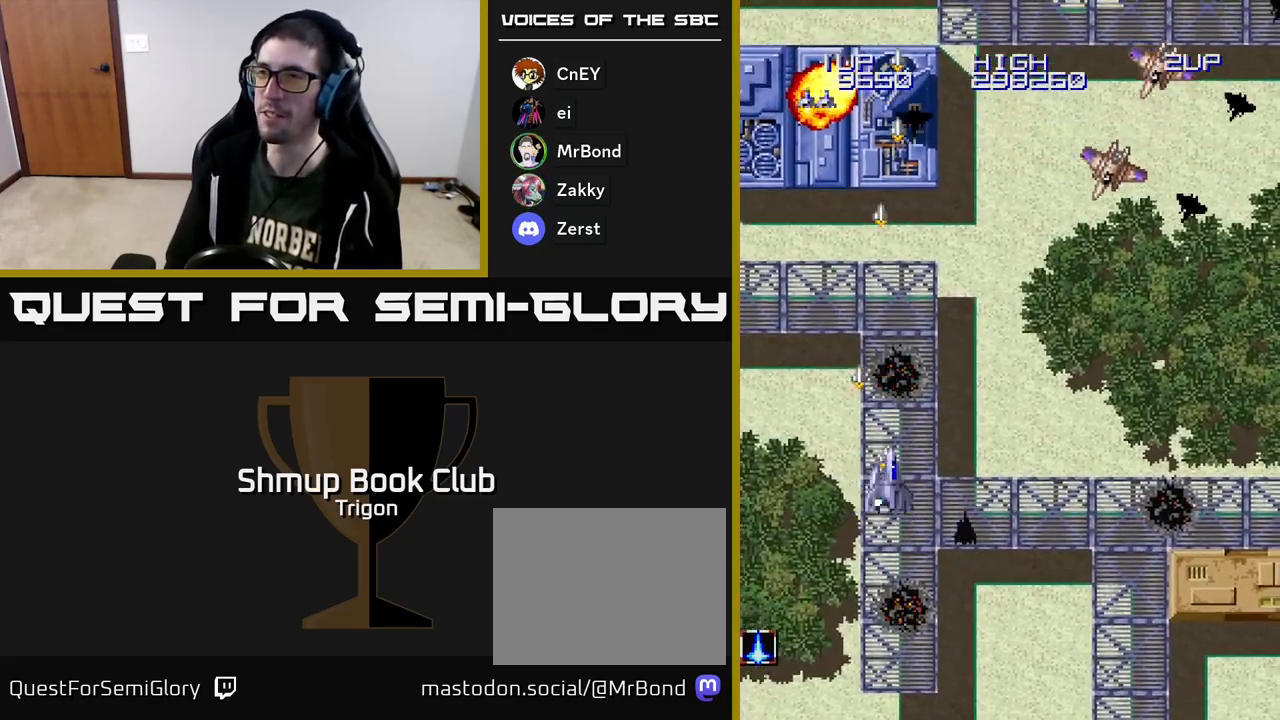
Gameplay with a controller (Xbox layout); each line is a JSON object with the inputs held at the frame after it. "events" lists button and stick changes between this image and that frame as [ms after this image, input, new state], when the widget could be followed in between. Not read: left_stick.
{"buttons": ["A", "DPAD_RIGHT"], "right_stick": "center", "events": []}
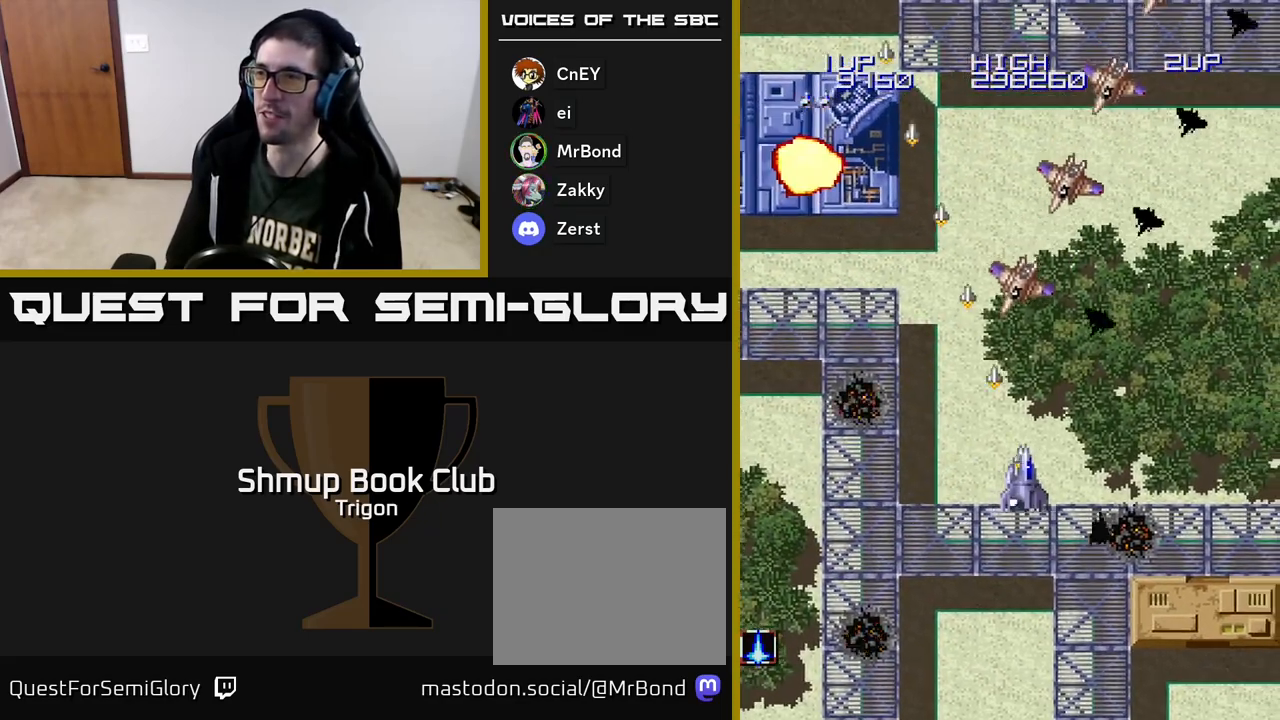
{"buttons": ["A", "DPAD_RIGHT"], "right_stick": "center", "events": [[183, "DPAD_DOWN", "down"], [250, "DPAD_RIGHT", "up"], [417, "DPAD_RIGHT", "down"], [433, "DPAD_DOWN", "up"]]}
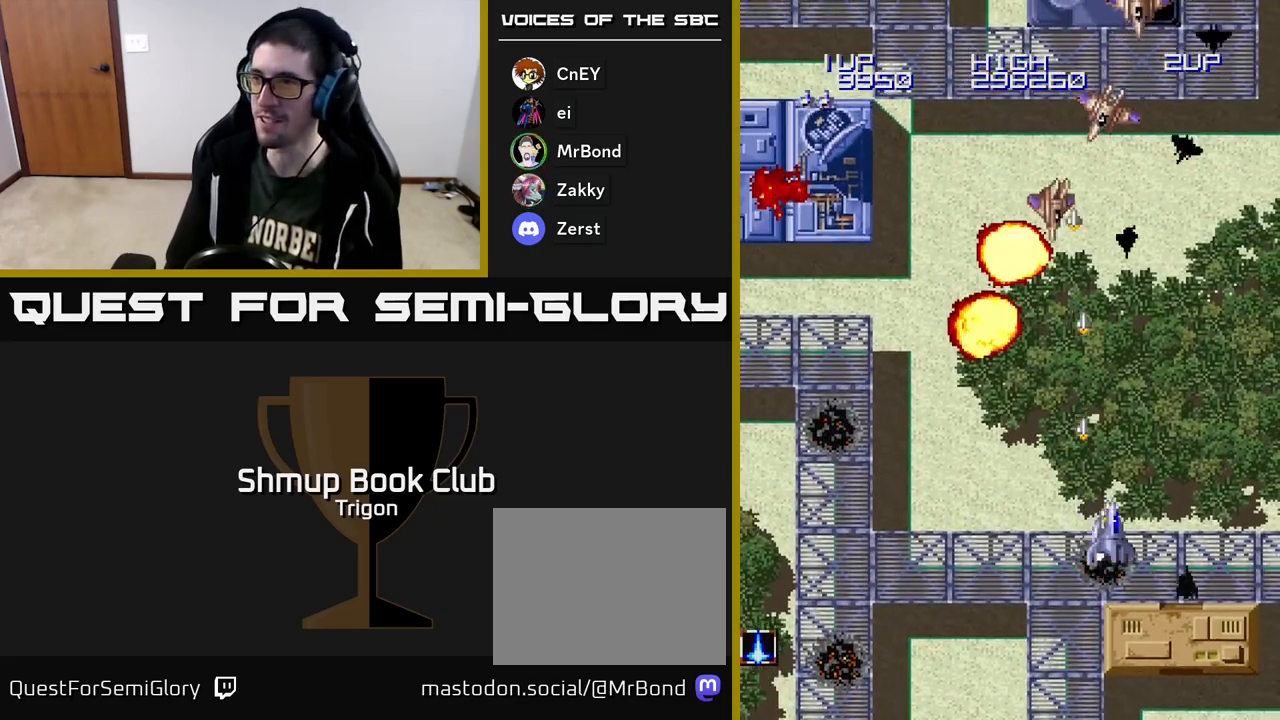
{"buttons": ["A", "DPAD_RIGHT"], "right_stick": "center", "events": [[133, "DPAD_RIGHT", "up"], [183, "DPAD_LEFT", "down"], [300, "DPAD_LEFT", "up"], [333, "DPAD_RIGHT", "down"]]}
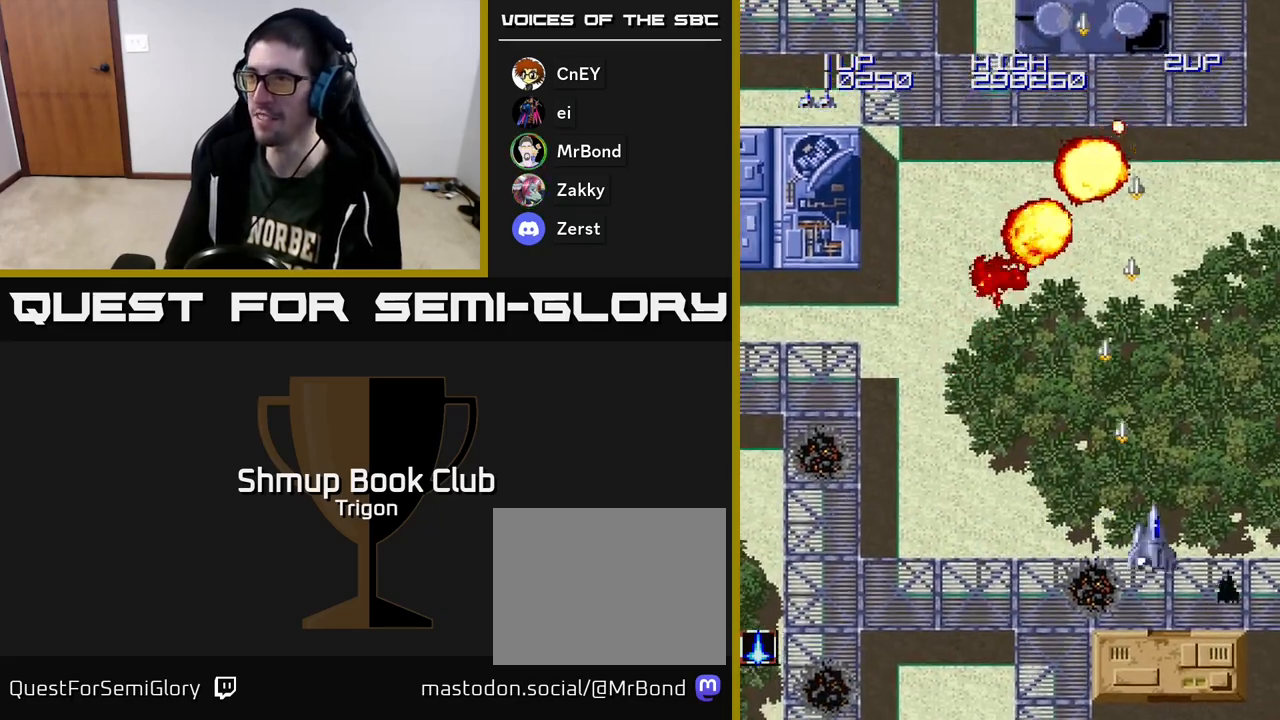
{"buttons": ["A", "DPAD_UP"], "right_stick": "center", "events": [[17, "DPAD_DOWN", "down"], [33, "DPAD_RIGHT", "up"], [83, "DPAD_LEFT", "down"], [117, "DPAD_DOWN", "up"], [233, "DPAD_UP", "down"], [250, "DPAD_LEFT", "up"]]}
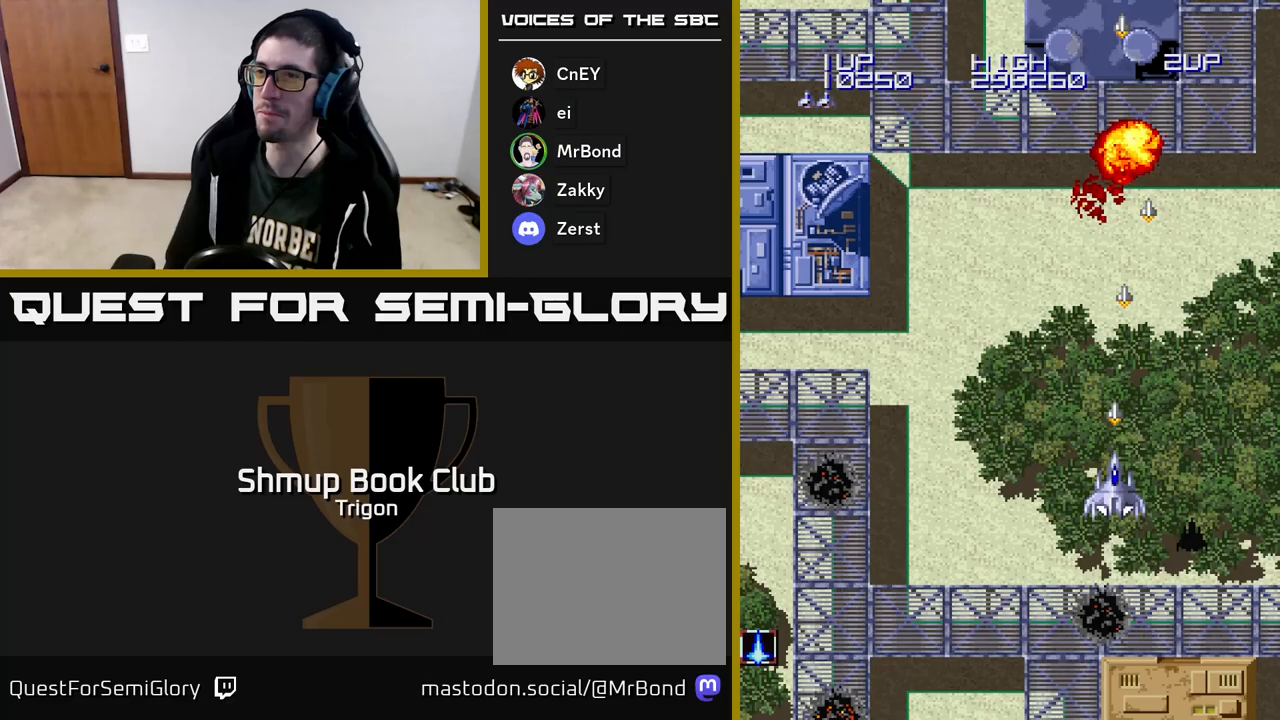
{"buttons": ["A", "DPAD_UP", "DPAD_LEFT"], "right_stick": "center", "events": [[50, "DPAD_UP", "up"], [100, "DPAD_RIGHT", "down"], [183, "DPAD_DOWN", "down"], [300, "DPAD_RIGHT", "up"], [383, "DPAD_LEFT", "down"], [400, "DPAD_DOWN", "up"], [500, "DPAD_UP", "down"]]}
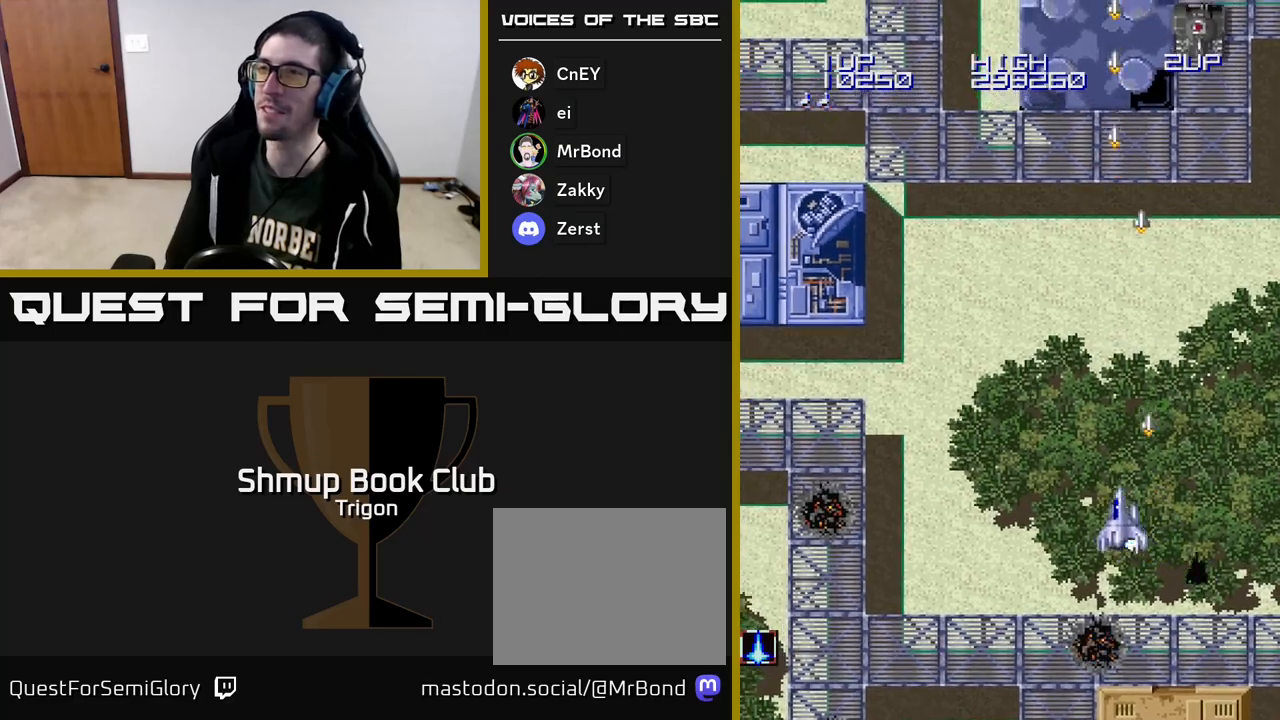
{"buttons": ["A", "DPAD_DOWN"], "right_stick": "center", "events": [[33, "DPAD_LEFT", "up"], [83, "DPAD_RIGHT", "down"], [117, "DPAD_UP", "up"], [450, "DPAD_DOWN", "down"], [450, "DPAD_RIGHT", "up"]]}
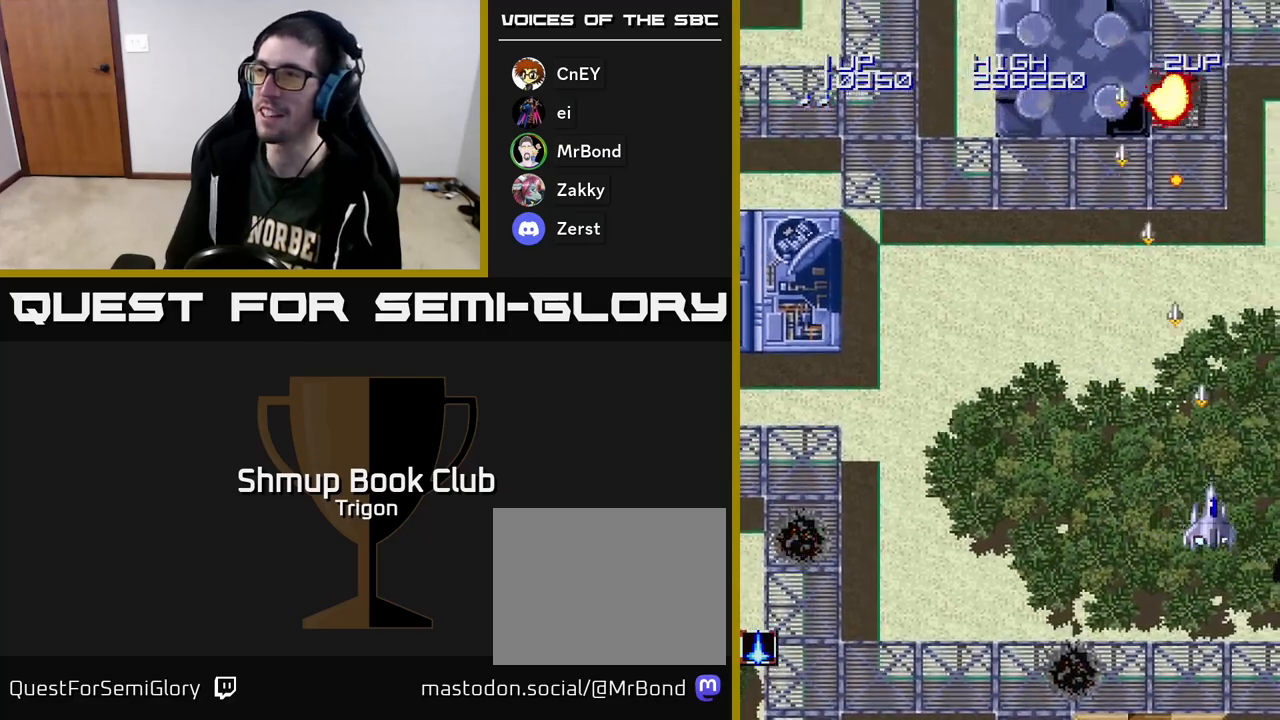
{"buttons": ["A", "DPAD_LEFT"], "right_stick": "center", "events": [[100, "DPAD_LEFT", "down"], [133, "DPAD_DOWN", "up"], [317, "DPAD_UP", "down"], [467, "DPAD_UP", "up"]]}
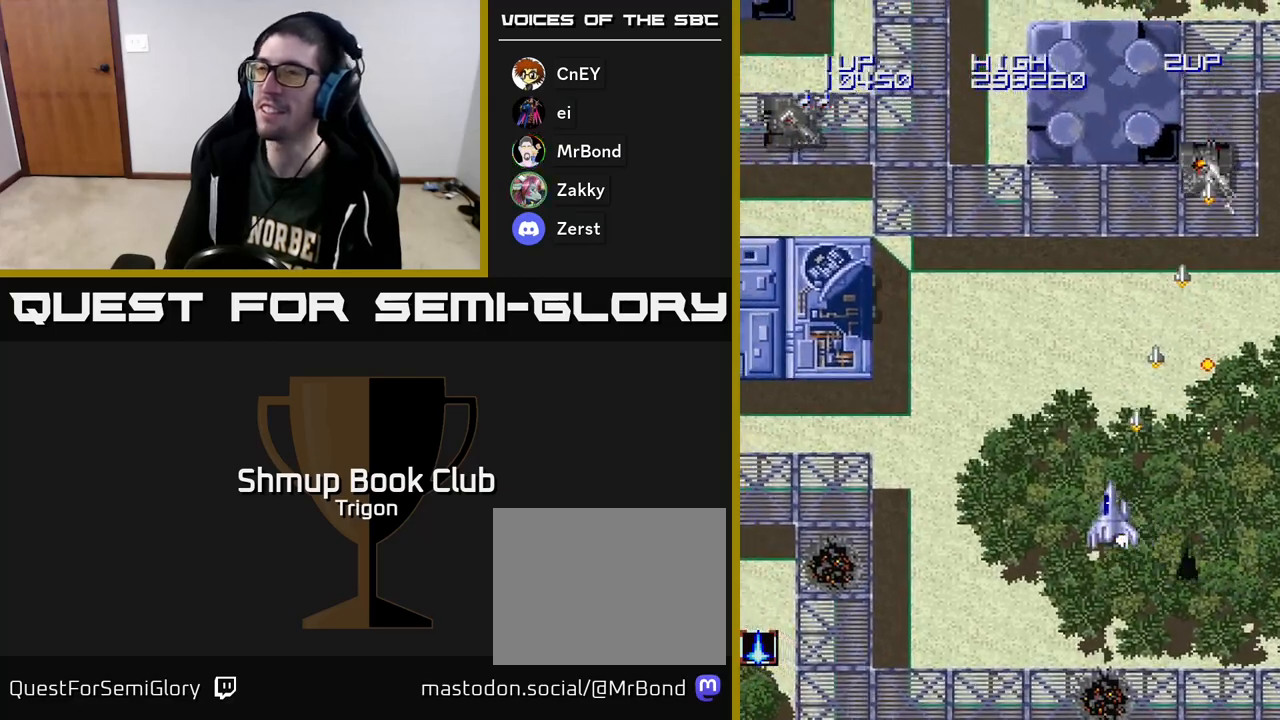
{"buttons": ["A", "DPAD_UP", "DPAD_LEFT"], "right_stick": "center", "events": [[50, "A", "up"], [333, "A", "down"], [483, "DPAD_UP", "down"]]}
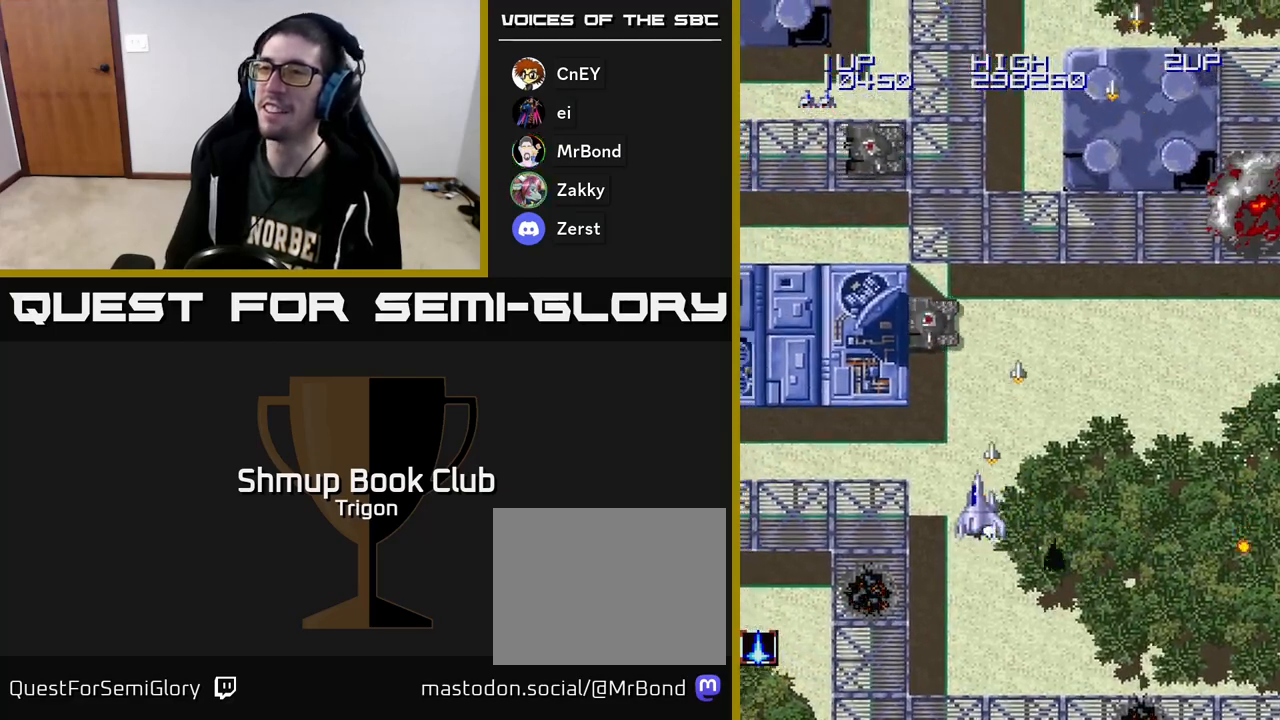
{"buttons": ["A", "DPAD_DOWN", "DPAD_RIGHT"], "right_stick": "center", "events": [[100, "DPAD_LEFT", "up"], [150, "DPAD_LEFT", "down"], [183, "DPAD_UP", "up"], [250, "DPAD_DOWN", "down"], [433, "DPAD_LEFT", "up"], [467, "DPAD_RIGHT", "down"]]}
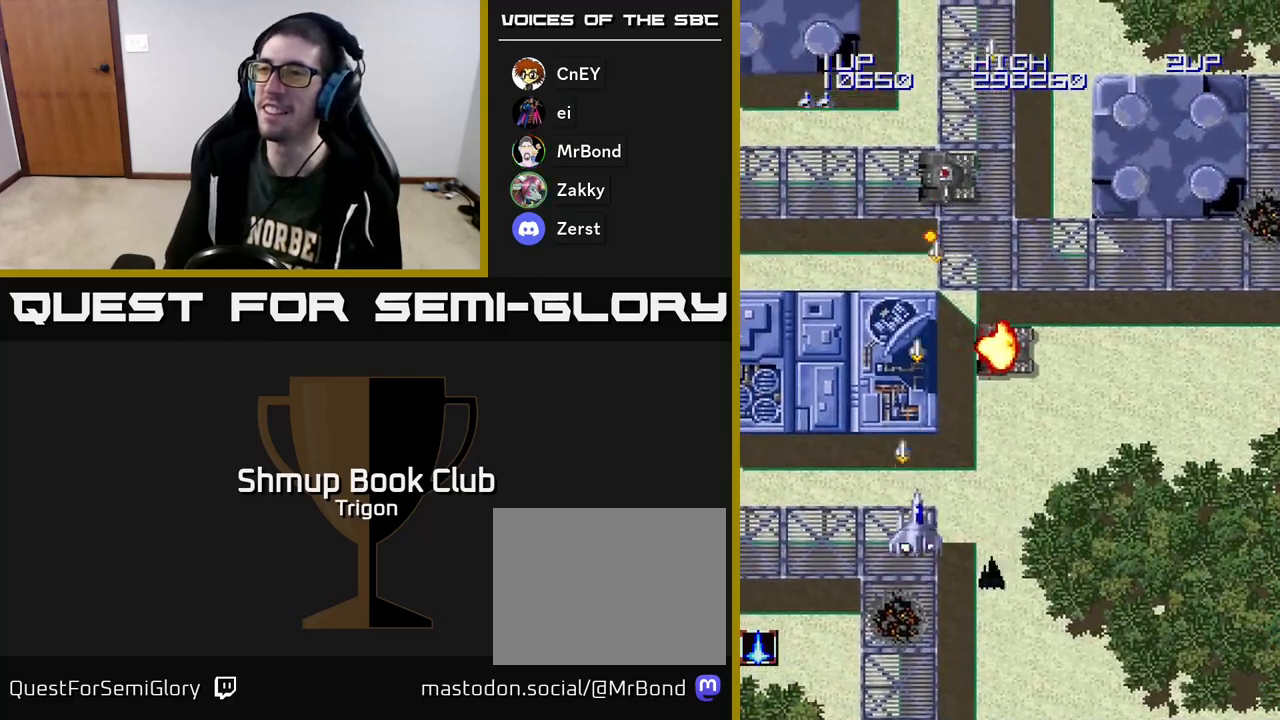
{"buttons": ["A", "DPAD_UP", "DPAD_LEFT"], "right_stick": "center", "events": [[83, "DPAD_RIGHT", "up"], [150, "DPAD_LEFT", "down"], [200, "DPAD_DOWN", "up"], [417, "DPAD_UP", "down"]]}
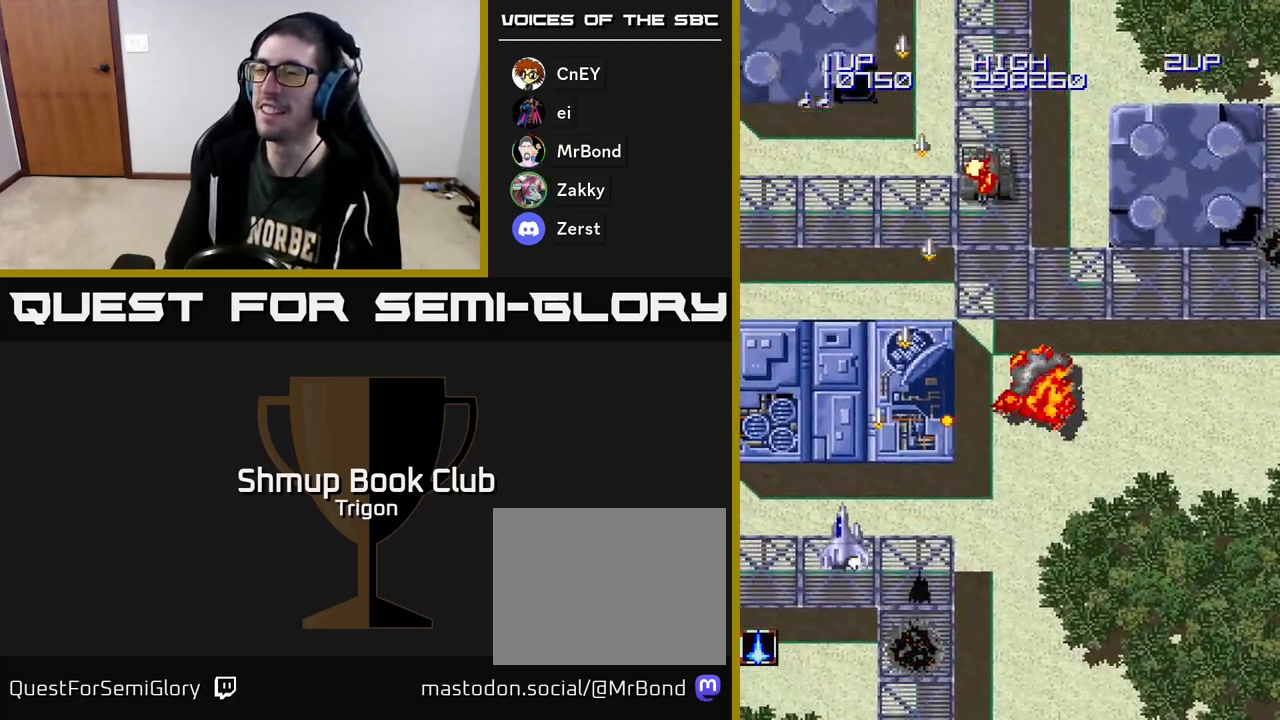
{"buttons": ["DPAD_RIGHT"], "right_stick": "center", "events": [[283, "A", "up"], [283, "DPAD_LEFT", "up"], [317, "DPAD_UP", "up"], [333, "DPAD_RIGHT", "down"]]}
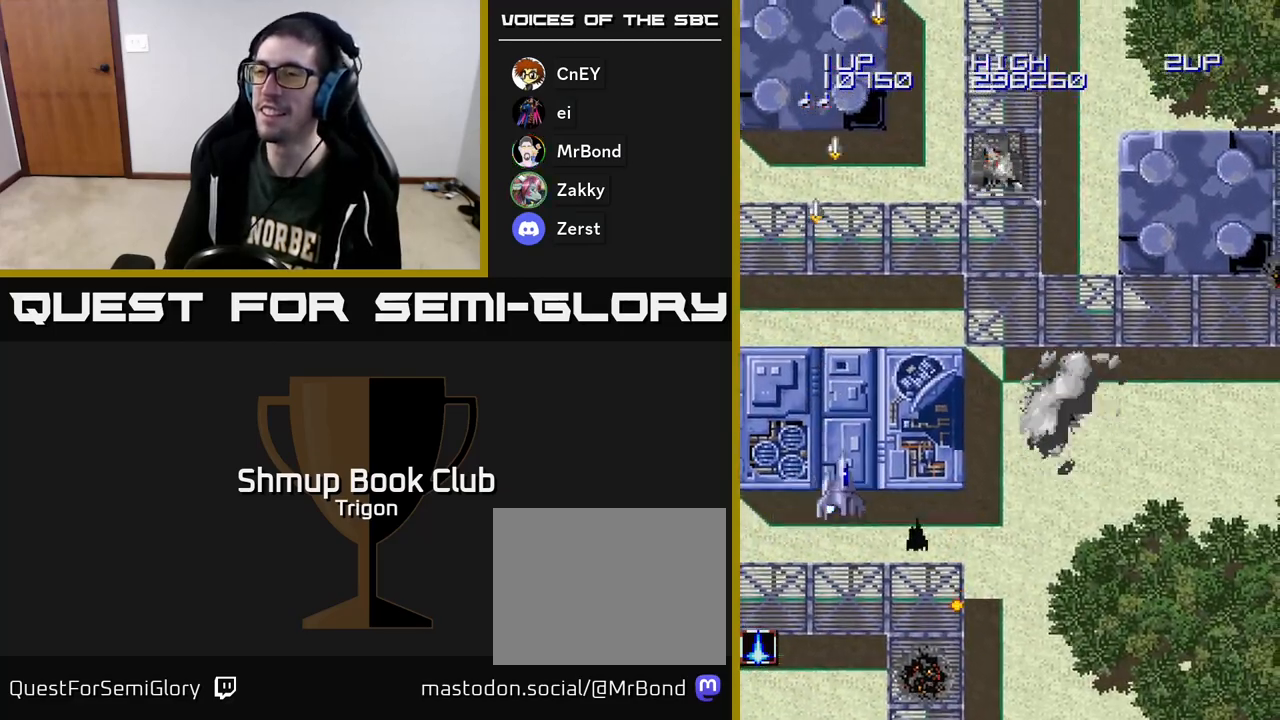
{"buttons": ["A"], "right_stick": "center", "events": [[50, "A", "down"], [50, "DPAD_DOWN", "down"], [83, "DPAD_RIGHT", "up"], [350, "DPAD_DOWN", "up"], [350, "DPAD_RIGHT", "down"], [450, "DPAD_RIGHT", "up"]]}
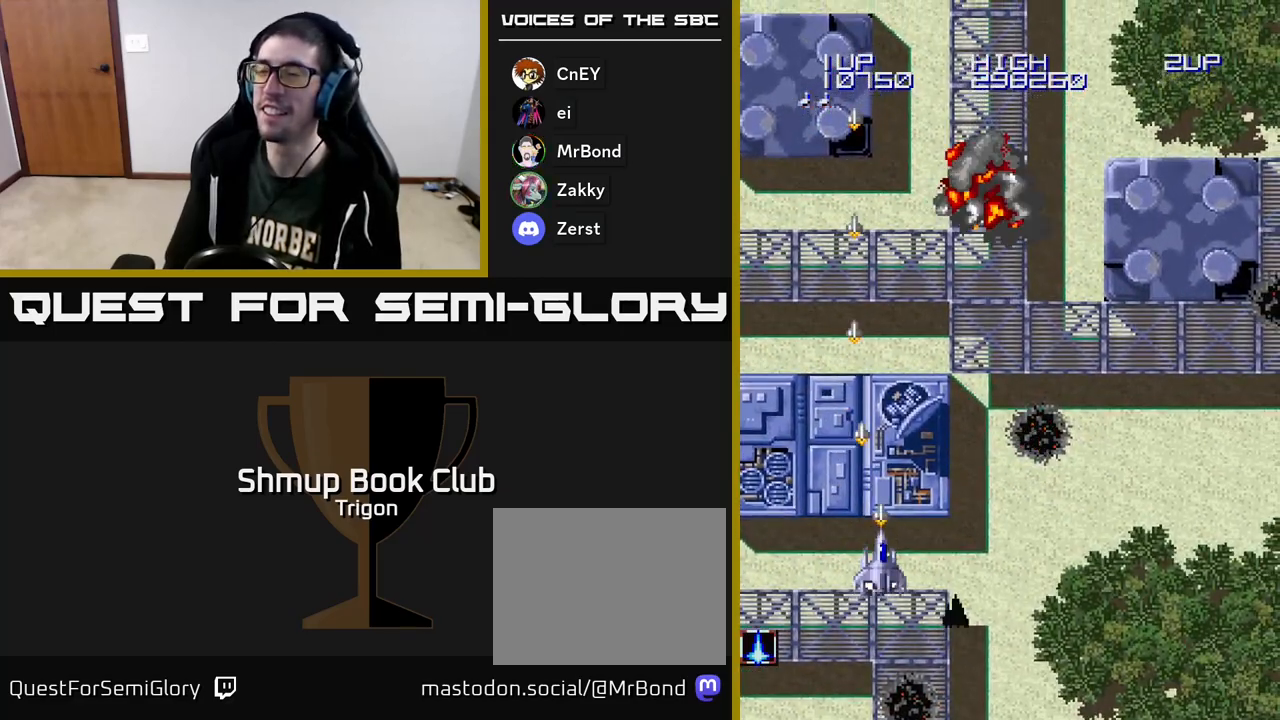
{"buttons": ["A", "DPAD_RIGHT"], "right_stick": "center", "events": [[317, "A", "up"], [350, "DPAD_RIGHT", "down"], [450, "A", "down"]]}
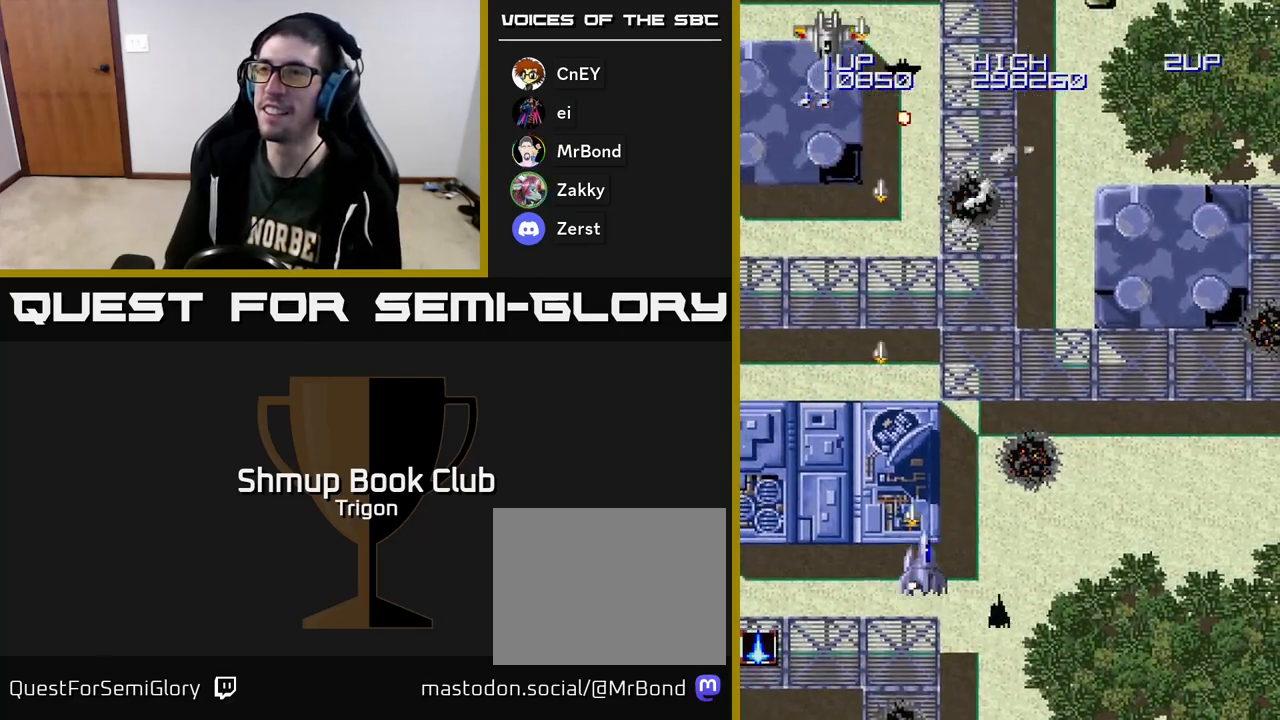
{"buttons": ["A", "DPAD_LEFT"], "right_stick": "center", "events": [[100, "DPAD_RIGHT", "up"], [150, "DPAD_LEFT", "down"]]}
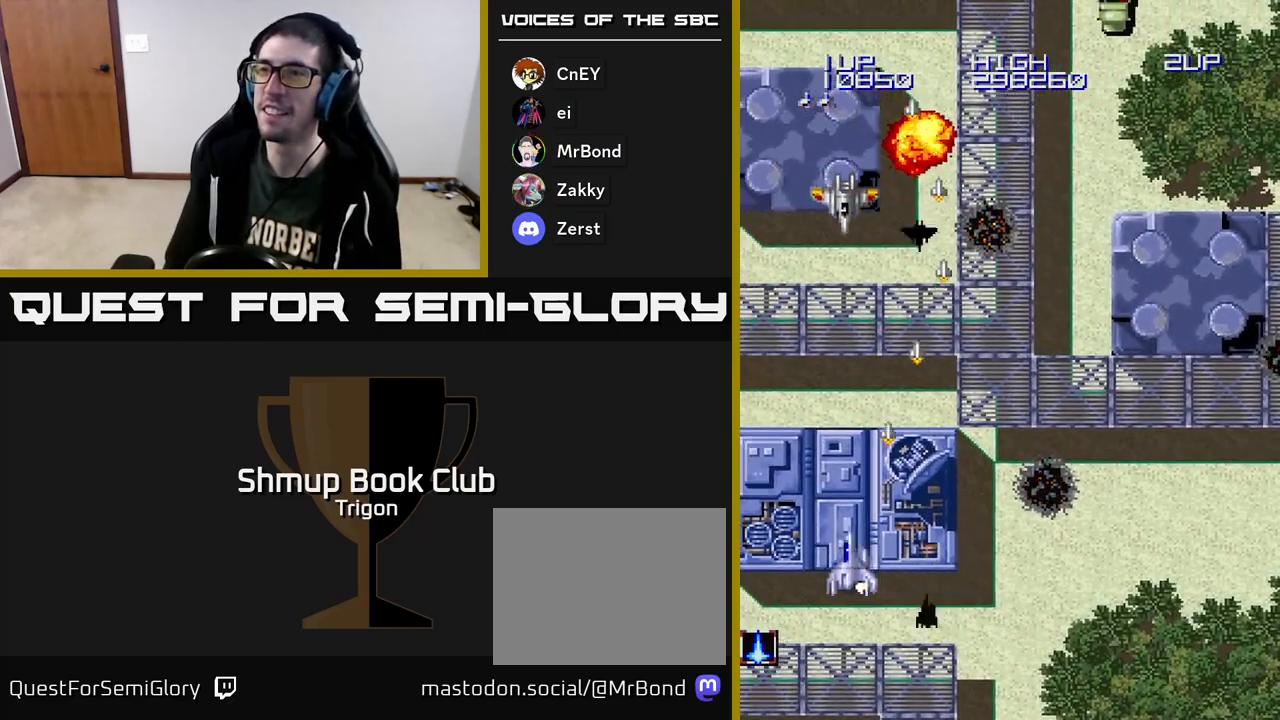
{"buttons": ["A", "DPAD_RIGHT"], "right_stick": "center", "events": [[217, "DPAD_LEFT", "up"], [250, "DPAD_DOWN", "down"], [267, "DPAD_RIGHT", "down"], [283, "DPAD_DOWN", "up"]]}
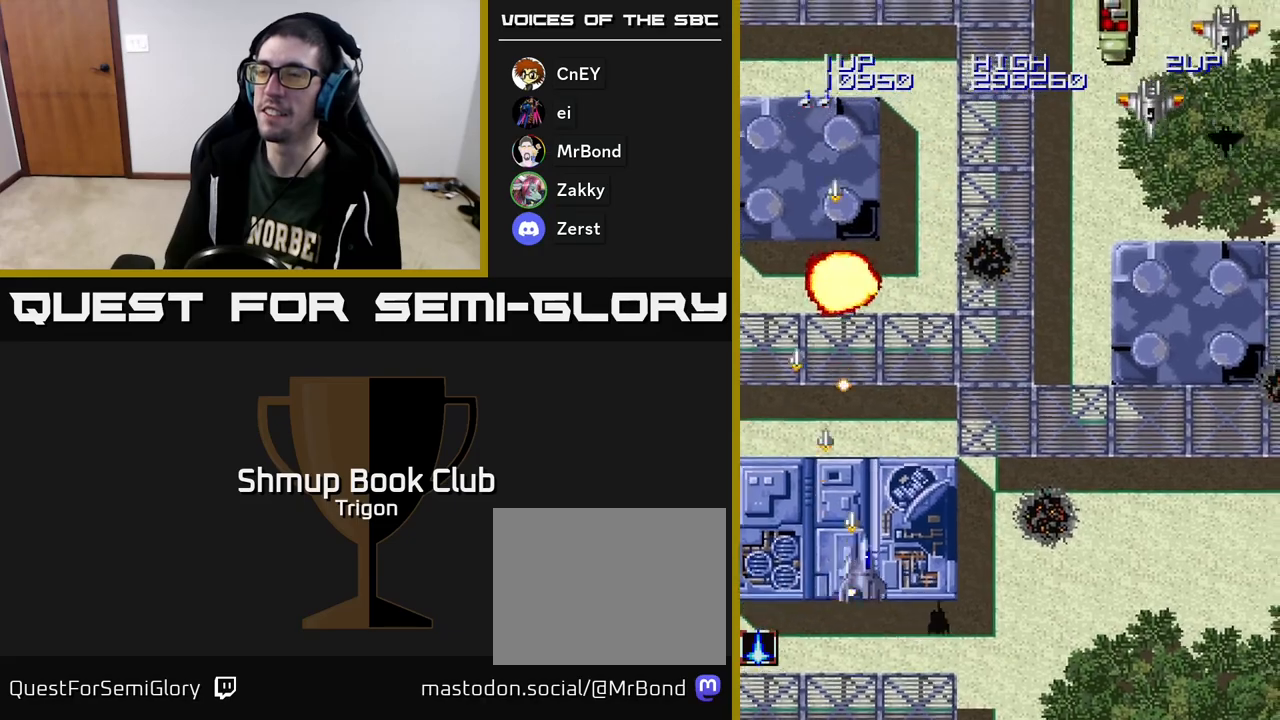
{"buttons": ["A", "DPAD_RIGHT"], "right_stick": "center", "events": [[100, "A", "up"], [183, "A", "down"]]}
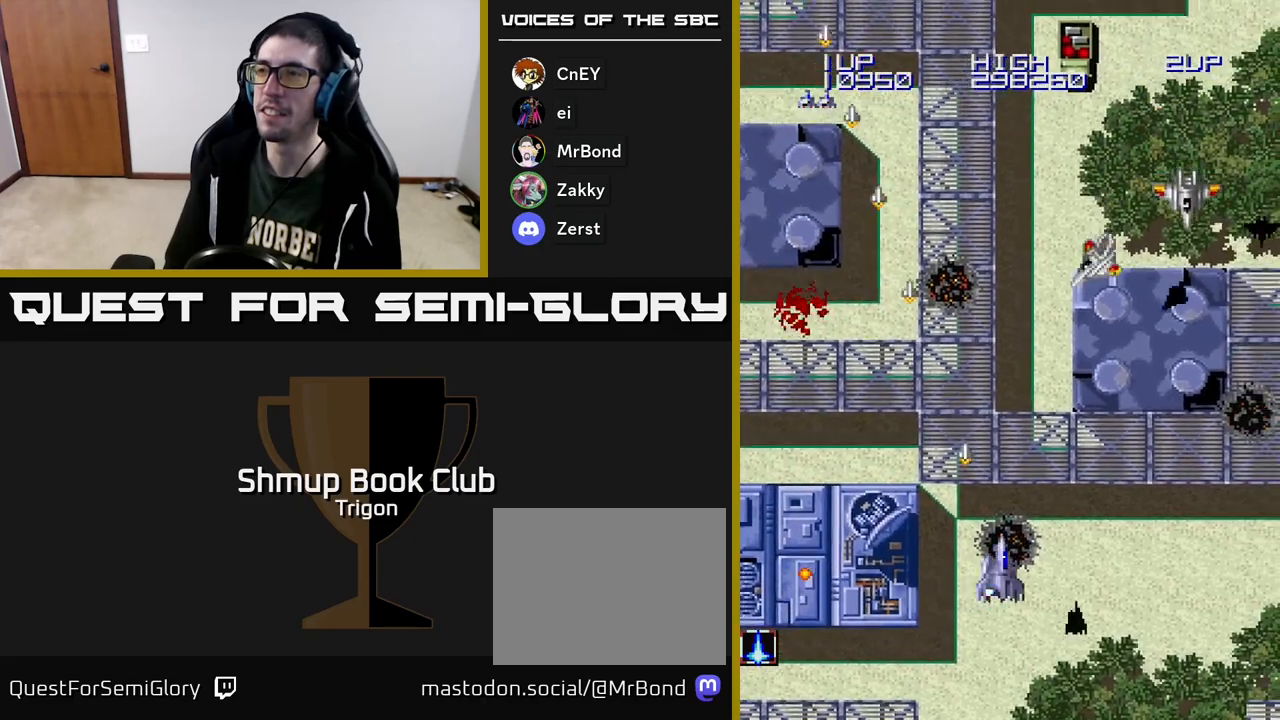
{"buttons": ["A", "DPAD_RIGHT"], "right_stick": "center", "events": []}
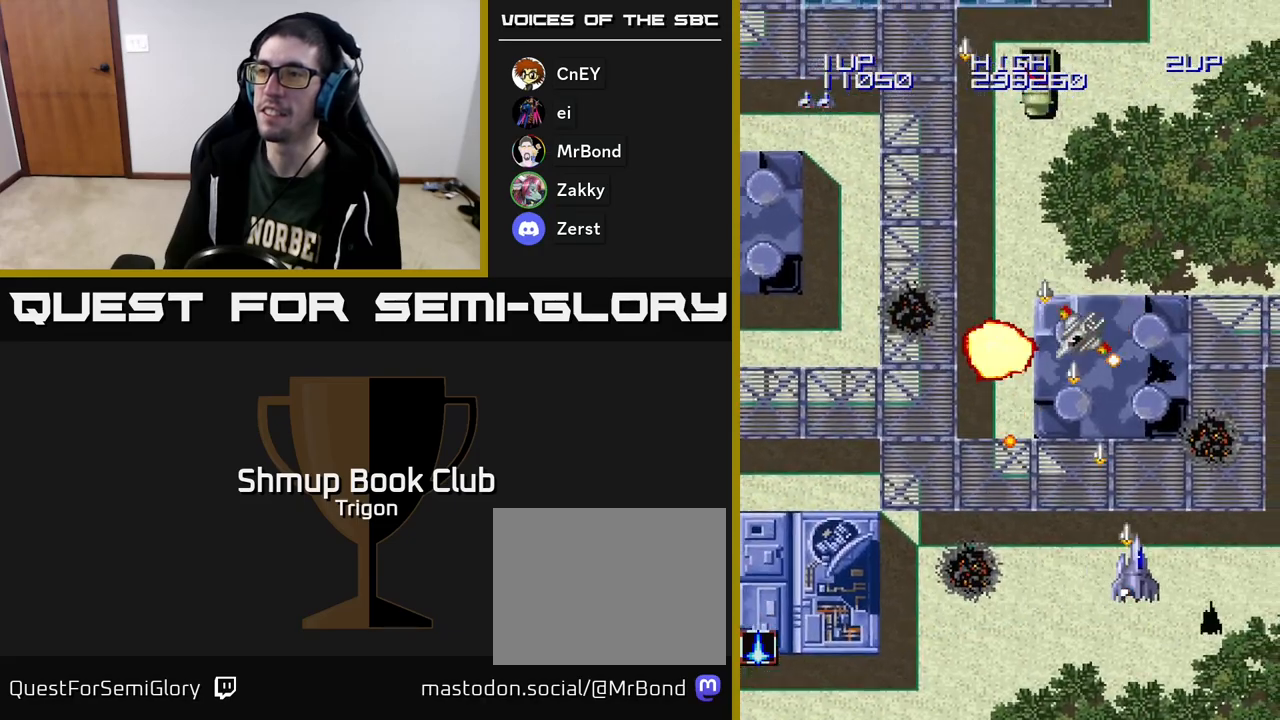
{"buttons": ["A", "DPAD_UP", "DPAD_LEFT"], "right_stick": "center", "events": [[150, "DPAD_RIGHT", "up"], [167, "DPAD_UP", "down"], [217, "DPAD_UP", "up"], [233, "DPAD_RIGHT", "down"], [317, "DPAD_UP", "down"], [333, "DPAD_RIGHT", "up"], [417, "DPAD_LEFT", "down"]]}
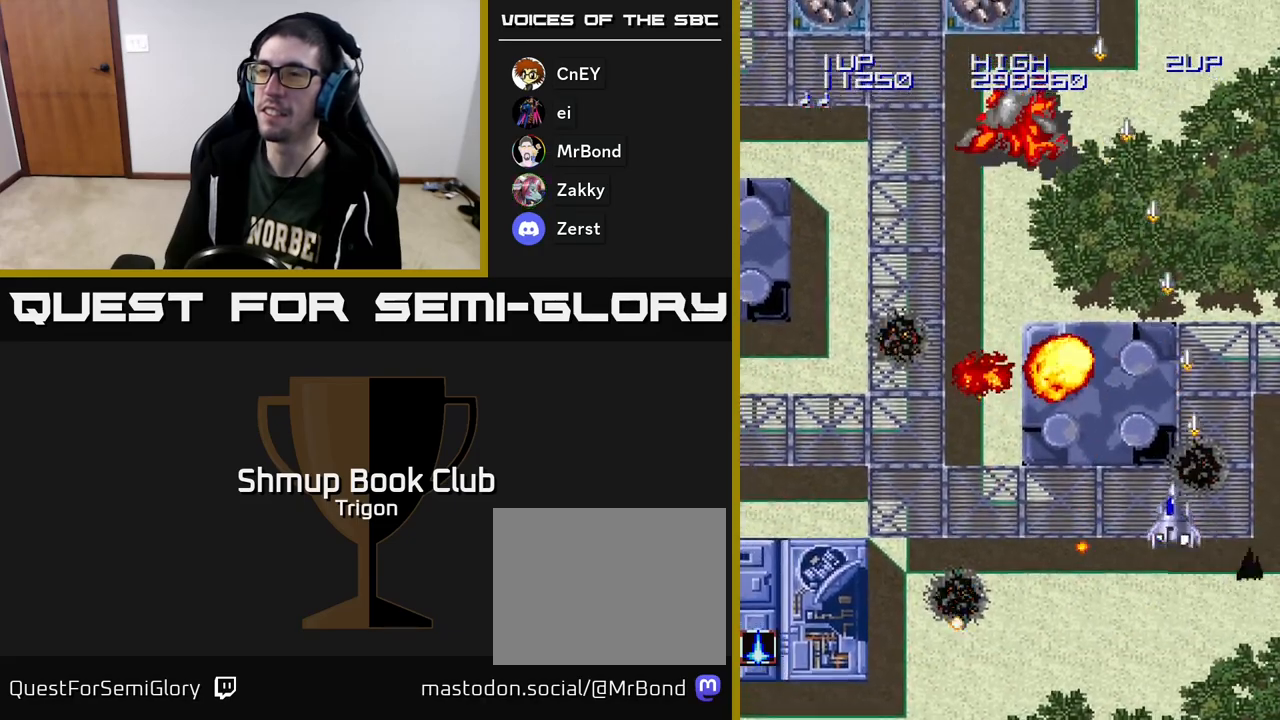
{"buttons": ["A", "DPAD_DOWN", "DPAD_LEFT"], "right_stick": "center", "events": [[33, "DPAD_UP", "up"], [400, "DPAD_DOWN", "down"]]}
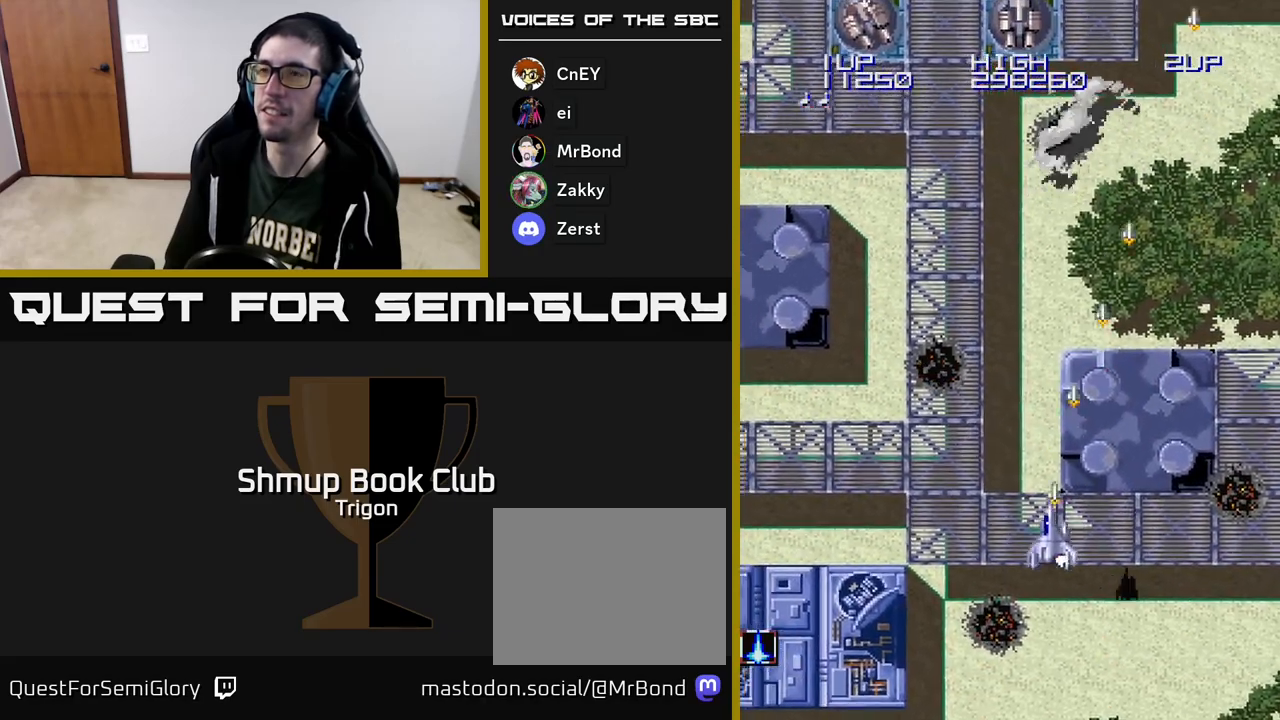
{"buttons": ["A", "DPAD_LEFT"], "right_stick": "center", "events": [[83, "DPAD_LEFT", "up"], [167, "DPAD_RIGHT", "down"], [250, "DPAD_RIGHT", "up"], [317, "DPAD_DOWN", "up"], [383, "DPAD_LEFT", "down"]]}
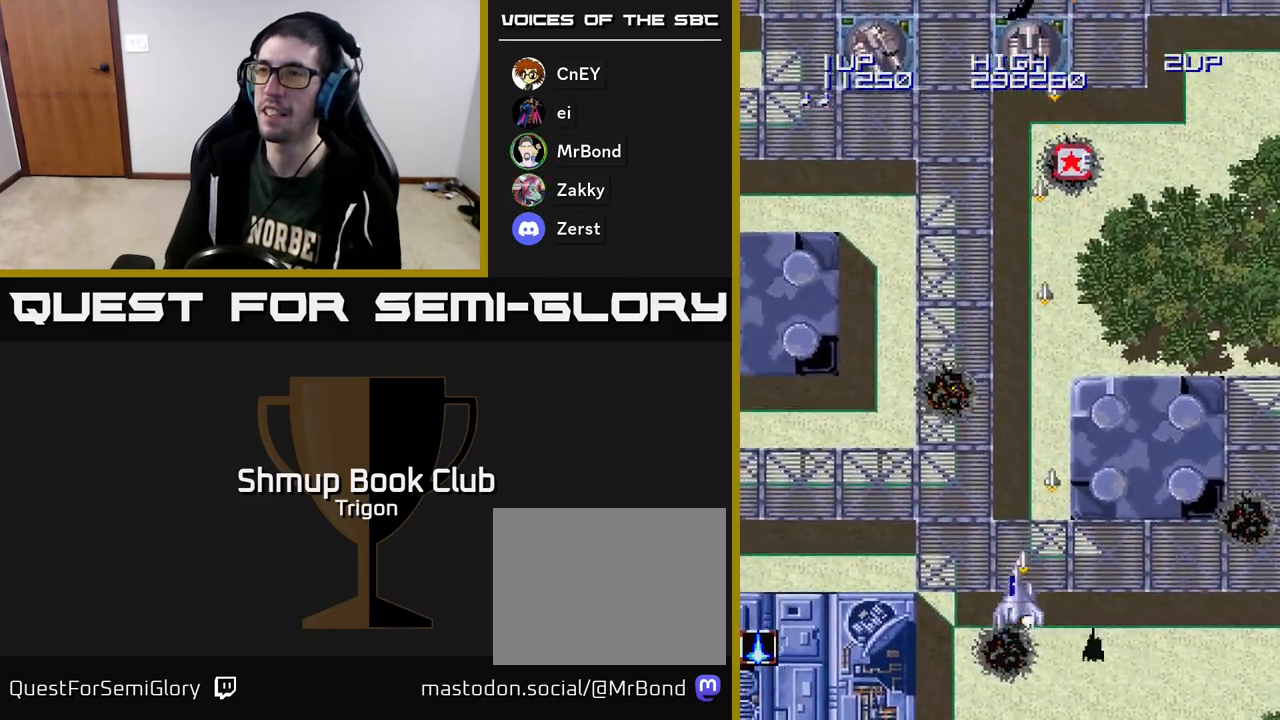
{"buttons": ["A", "DPAD_LEFT"], "right_stick": "center", "events": [[200, "DPAD_UP", "down"], [233, "DPAD_LEFT", "up"], [267, "DPAD_LEFT", "down"], [433, "DPAD_UP", "up"]]}
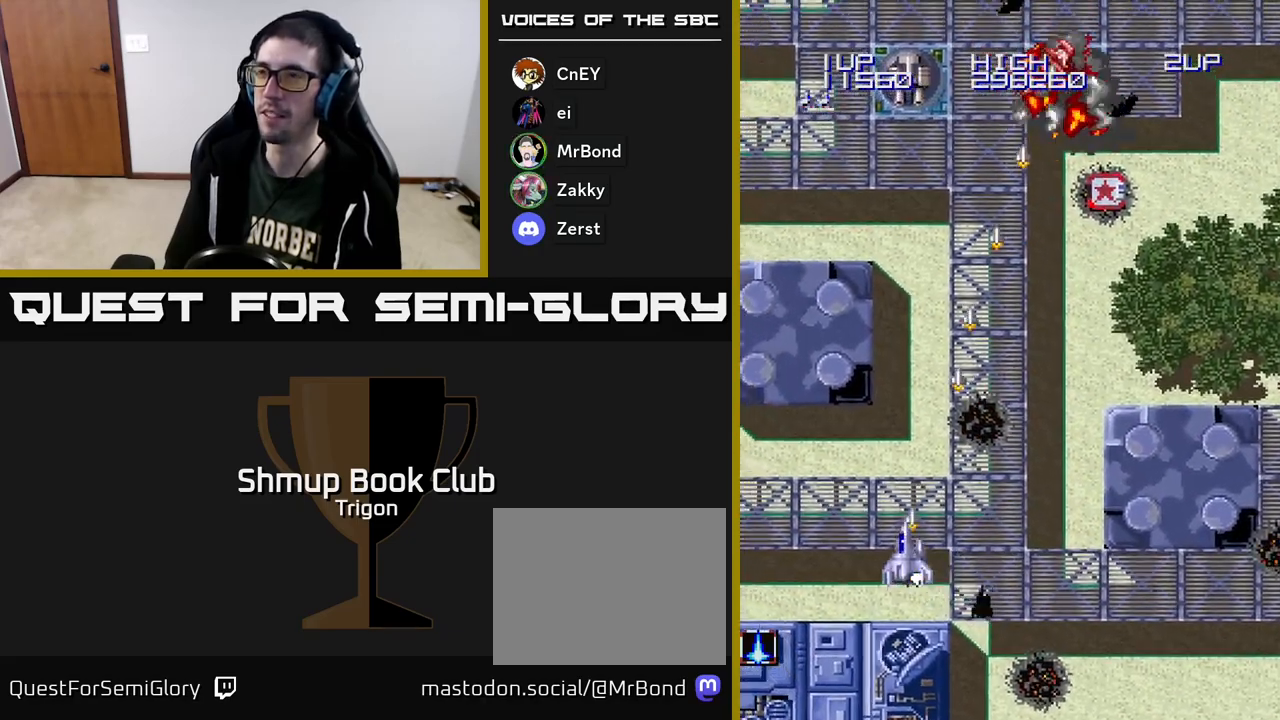
{"buttons": ["A", "DPAD_UP"], "right_stick": "center", "events": [[167, "DPAD_LEFT", "up"], [183, "DPAD_DOWN", "down"], [217, "DPAD_RIGHT", "down"], [417, "DPAD_DOWN", "up"], [433, "DPAD_RIGHT", "up"], [483, "DPAD_UP", "down"]]}
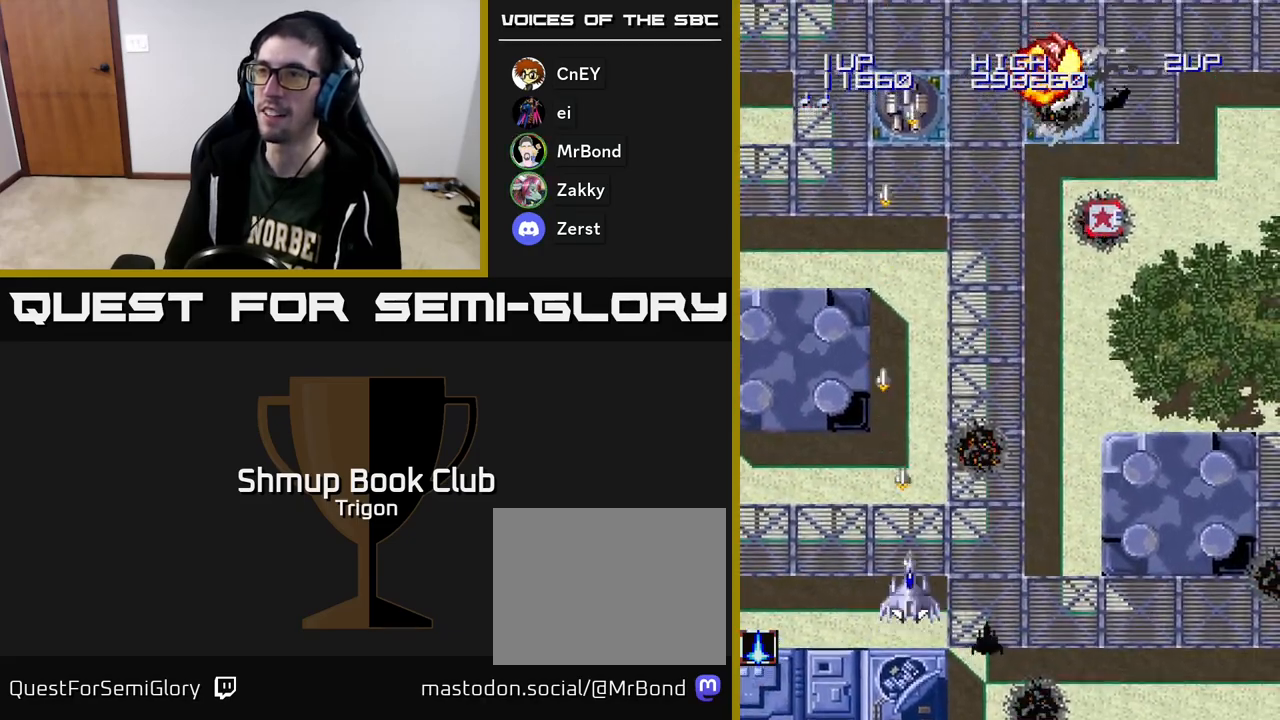
{"buttons": ["A", "DPAD_RIGHT"], "right_stick": "center", "events": [[167, "DPAD_RIGHT", "down"], [367, "DPAD_UP", "up"]]}
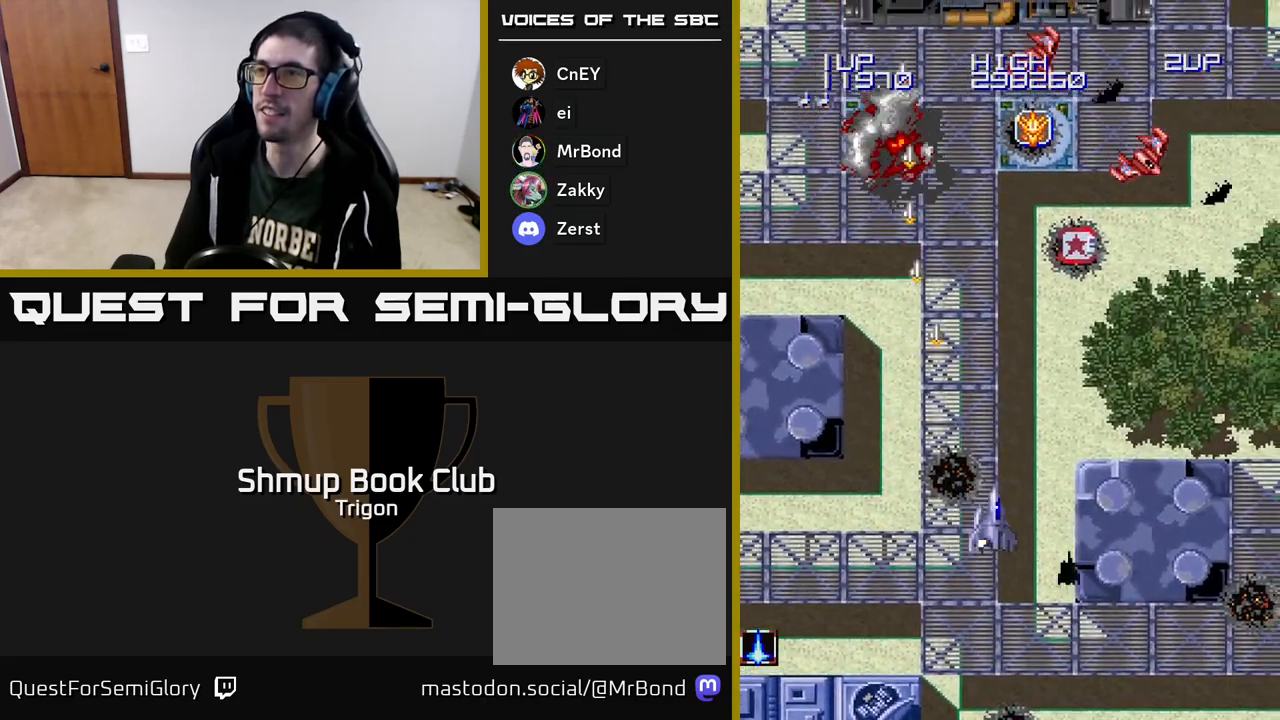
{"buttons": ["A"], "right_stick": "center", "events": [[33, "DPAD_UP", "down"], [50, "DPAD_RIGHT", "up"], [367, "DPAD_UP", "up"]]}
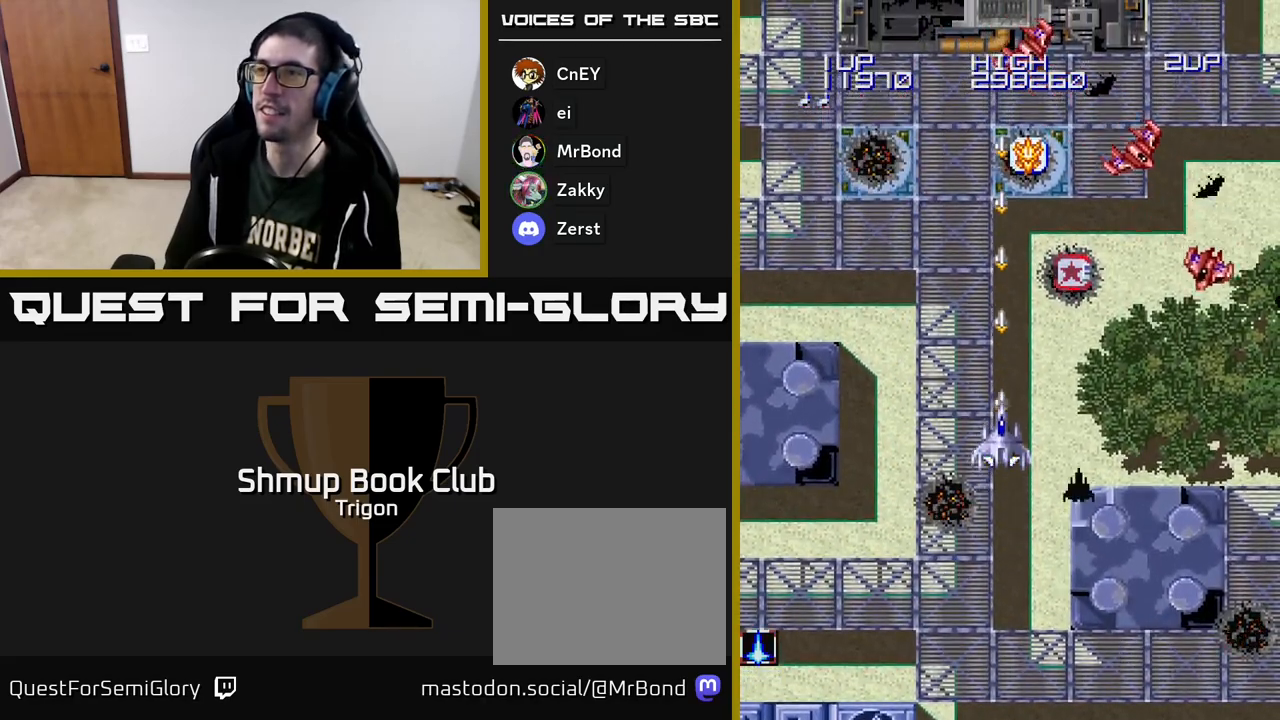
{"buttons": ["A"], "right_stick": "center", "events": [[50, "DPAD_RIGHT", "down"], [217, "DPAD_DOWN", "down"], [267, "DPAD_RIGHT", "up"], [317, "DPAD_RIGHT", "down"], [367, "DPAD_RIGHT", "up"], [450, "DPAD_DOWN", "up"]]}
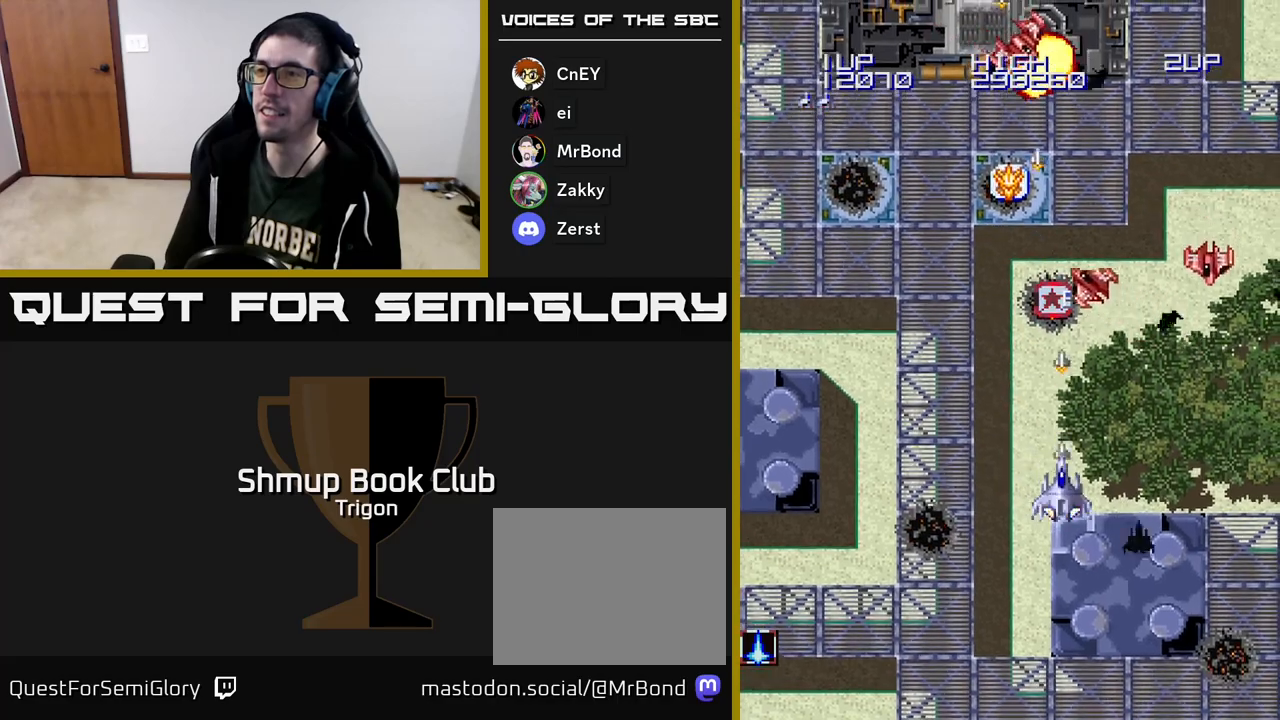
{"buttons": ["A"], "right_stick": "center", "events": []}
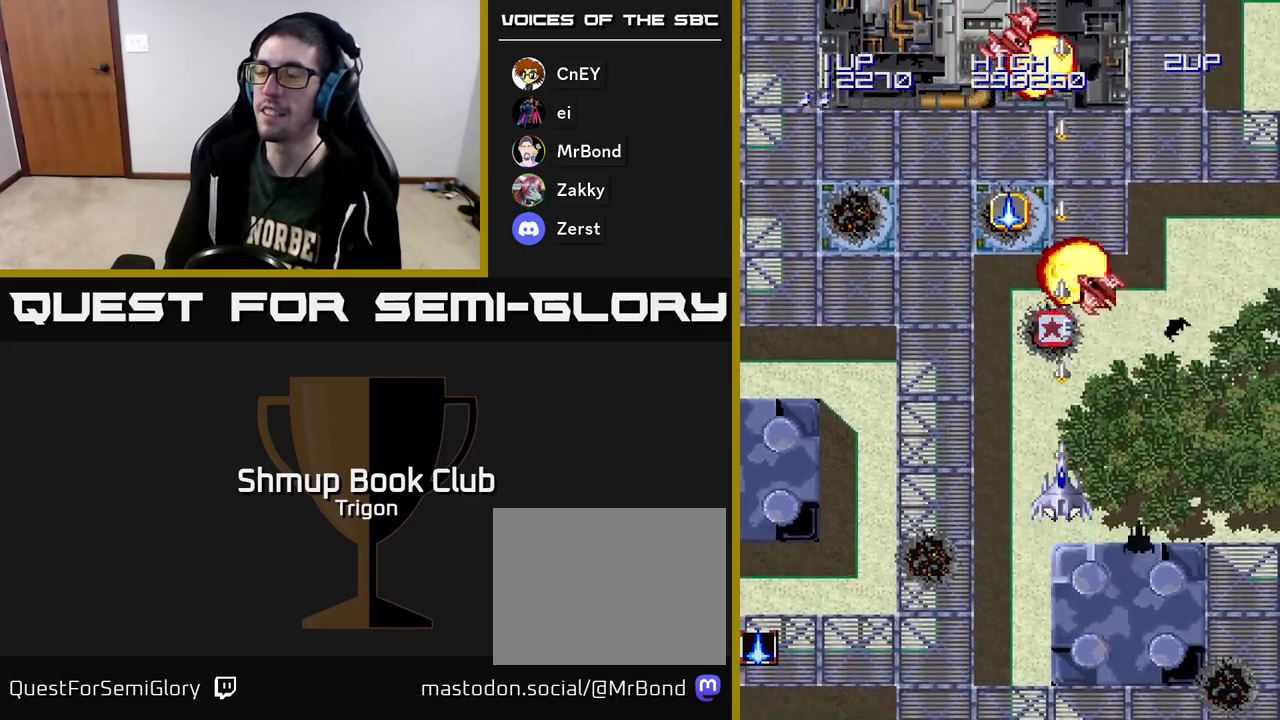
{"buttons": ["A"], "right_stick": "center", "events": []}
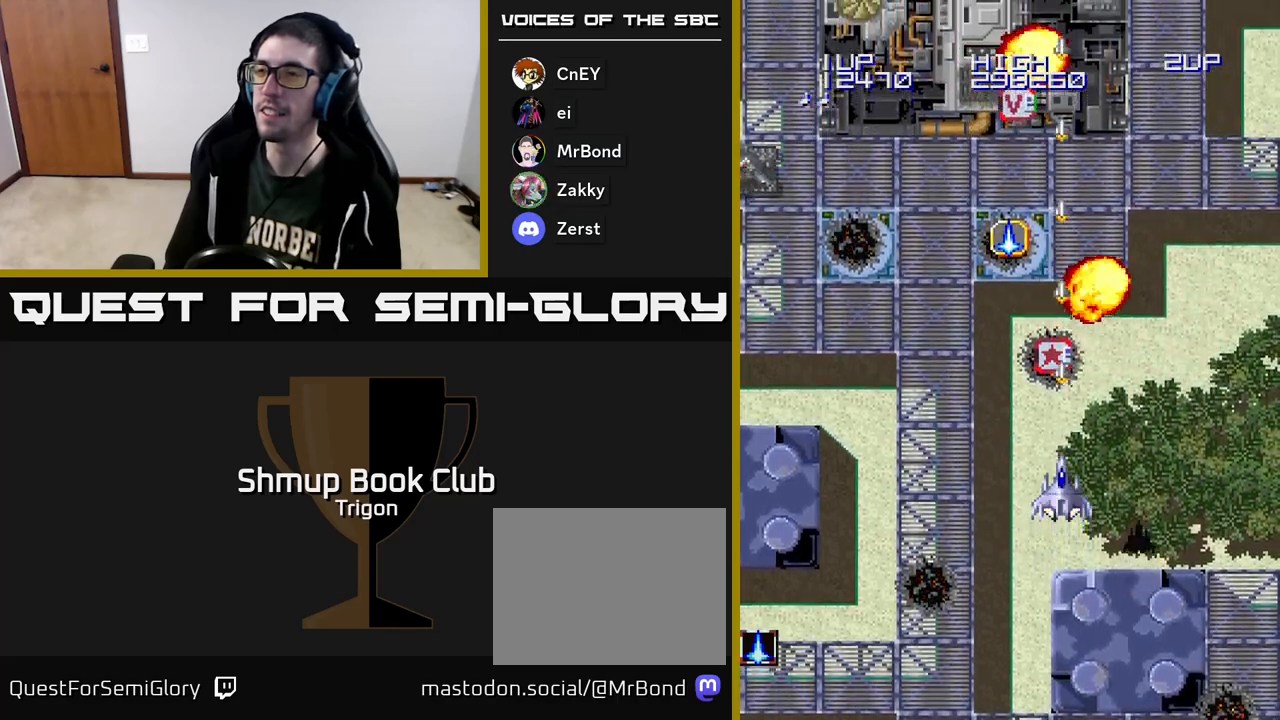
{"buttons": ["A", "DPAD_UP", "DPAD_LEFT"], "right_stick": "center", "events": [[117, "DPAD_UP", "down"], [467, "DPAD_LEFT", "down"]]}
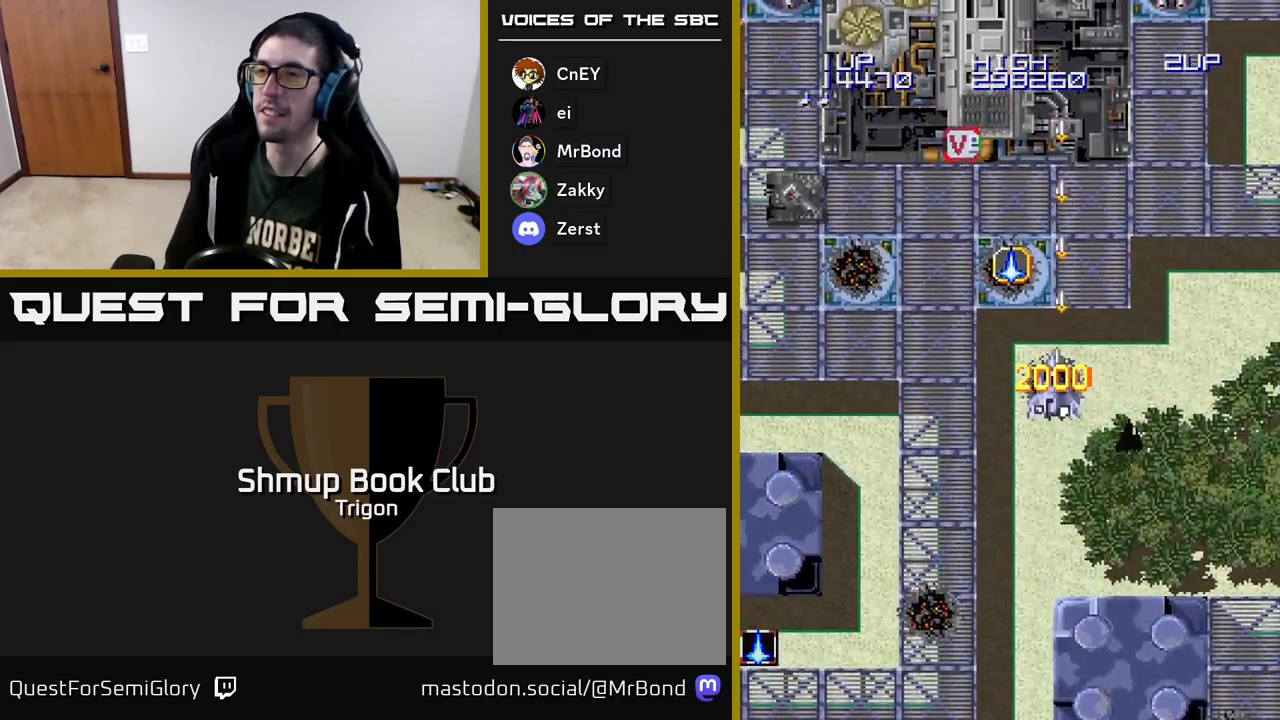
{"buttons": ["A", "DPAD_LEFT"], "right_stick": "center", "events": [[17, "DPAD_UP", "up"]]}
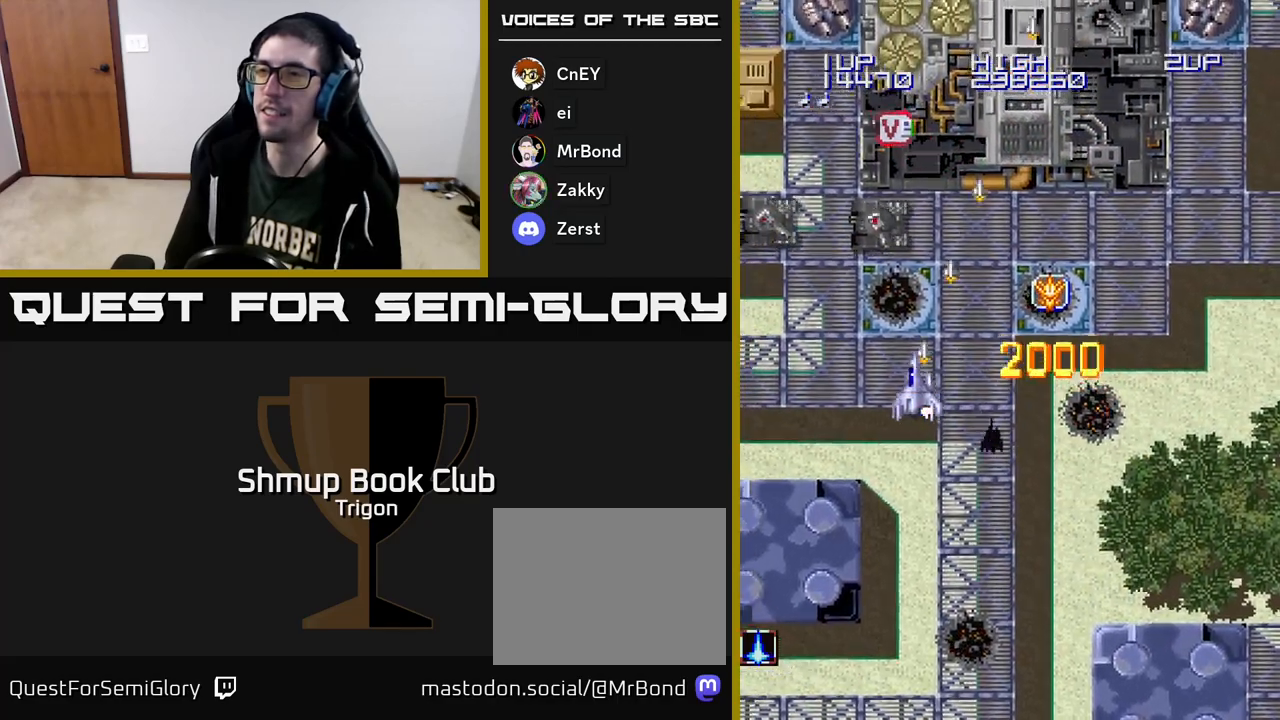
{"buttons": ["A", "DPAD_DOWN", "DPAD_RIGHT"], "right_stick": "center", "events": [[267, "DPAD_DOWN", "down"], [400, "DPAD_LEFT", "up"], [467, "DPAD_RIGHT", "down"]]}
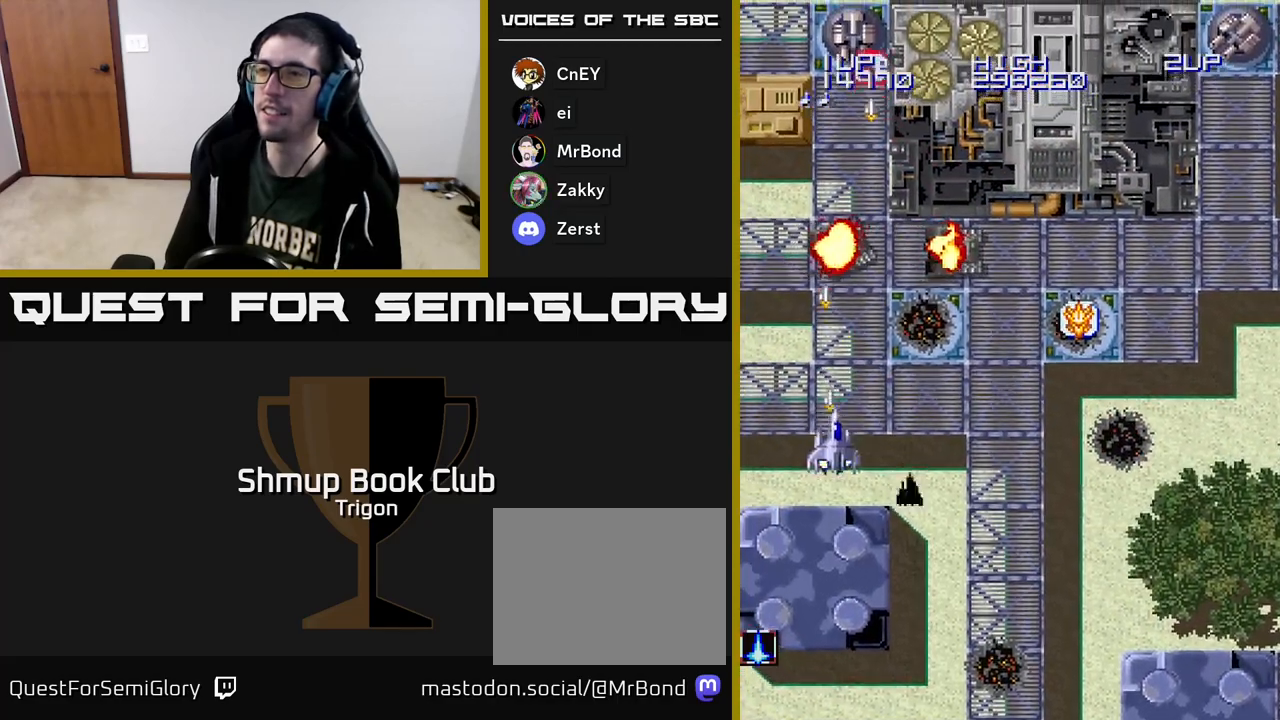
{"buttons": ["A", "DPAD_RIGHT"], "right_stick": "center", "events": [[100, "DPAD_RIGHT", "up"], [283, "DPAD_RIGHT", "down"], [367, "DPAD_DOWN", "up"]]}